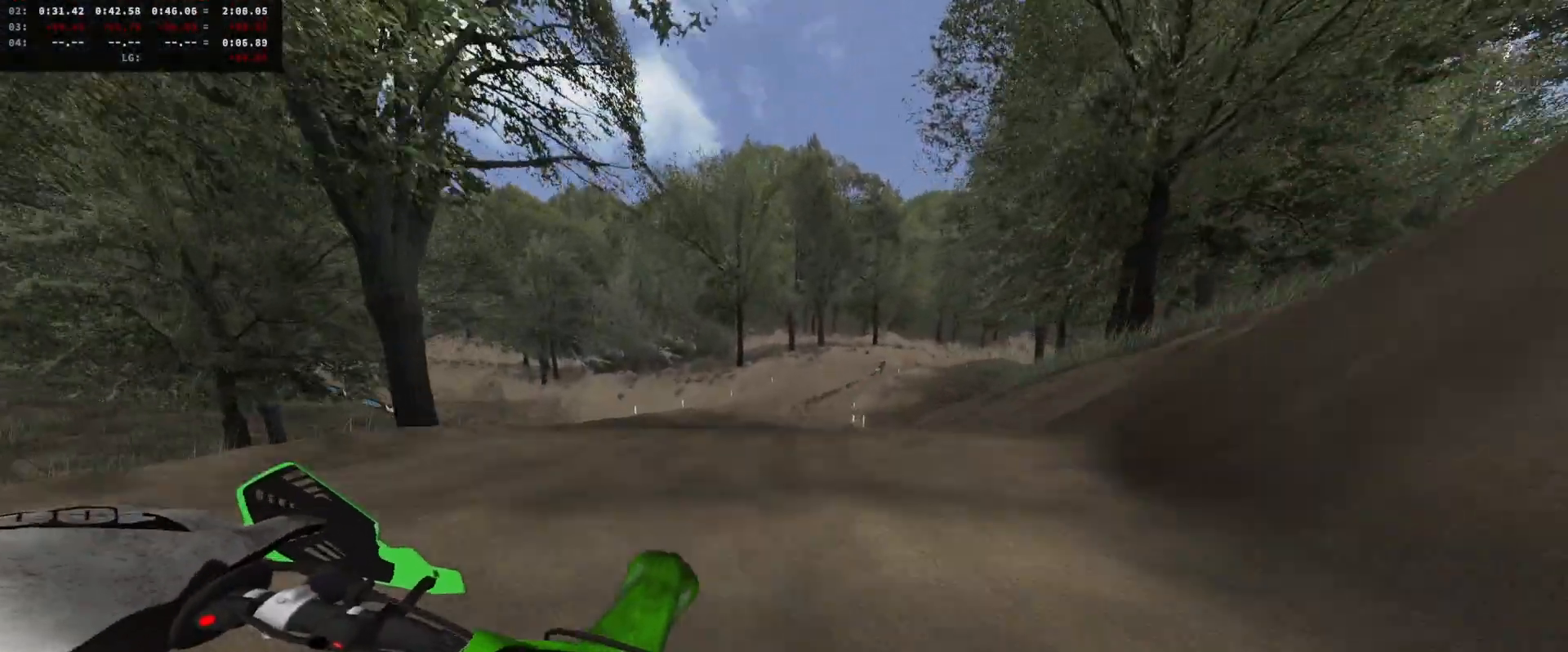
Gameplay with a controller (Xbox layout); each line is a JSON object with the inputs held at the frame after it. "events" lists button and stick changes between this image and that frame as [ms after this image, input, new state], when the widget could be followed in between.
{"buttons": ["R2"], "left_stick": "center", "right_stick": "center", "events": [[33, "right_stick", "up"], [100, "R2", "down"], [200, "R2", "up"], [200, "right_stick", "center"], [400, "R2", "down"]]}
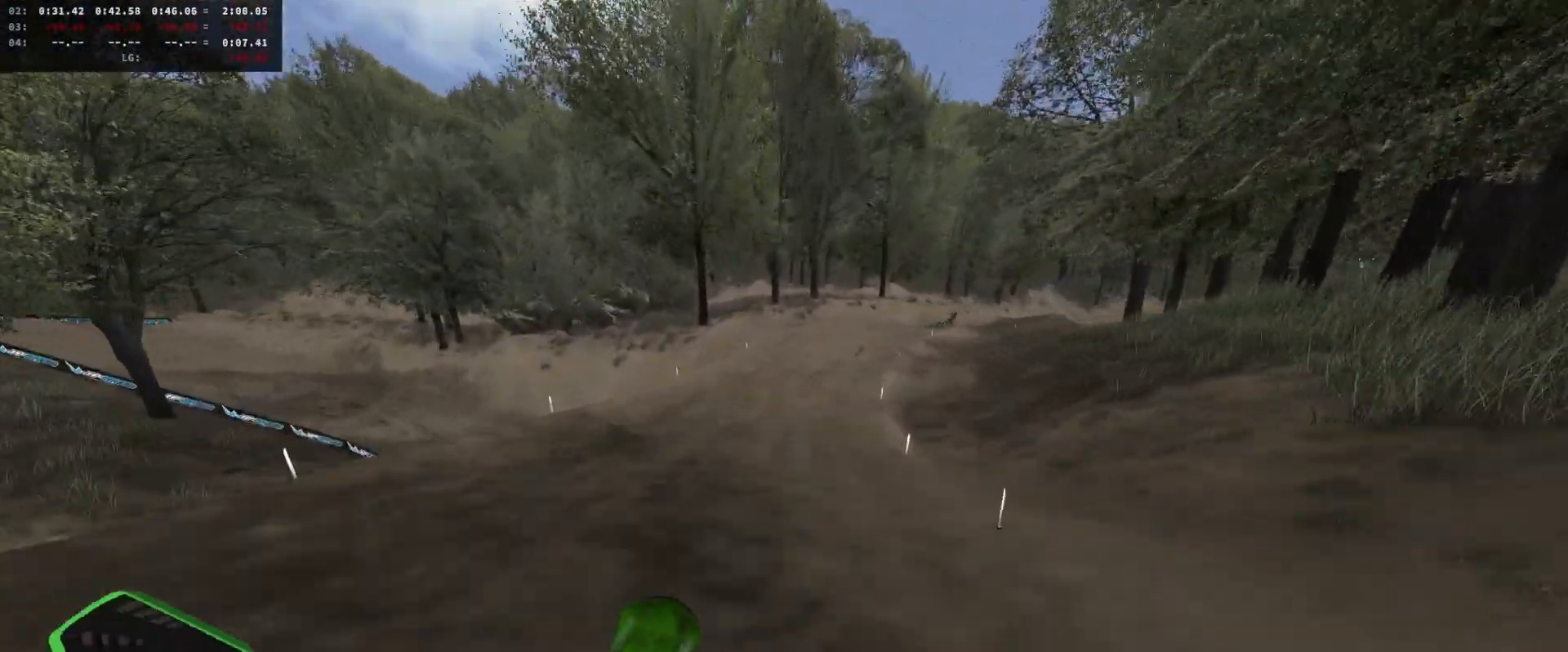
{"buttons": ["R2"], "left_stick": "right", "right_stick": "center", "events": [[133, "left_stick", "right"], [400, "left_stick", "center"], [467, "left_stick", "right"]]}
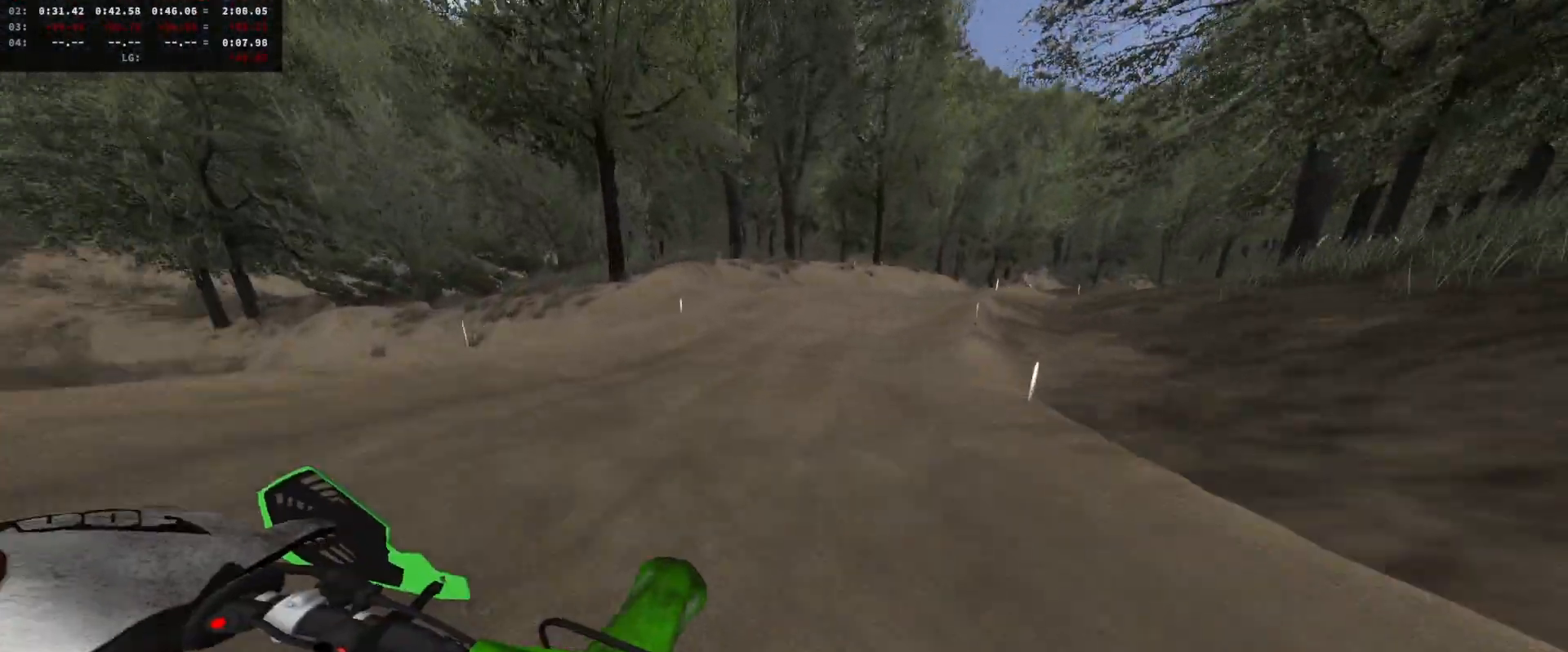
{"buttons": [], "left_stick": "right", "right_stick": "center", "events": [[67, "left_stick", "center"], [433, "left_stick", "right"], [467, "R2", "up"]]}
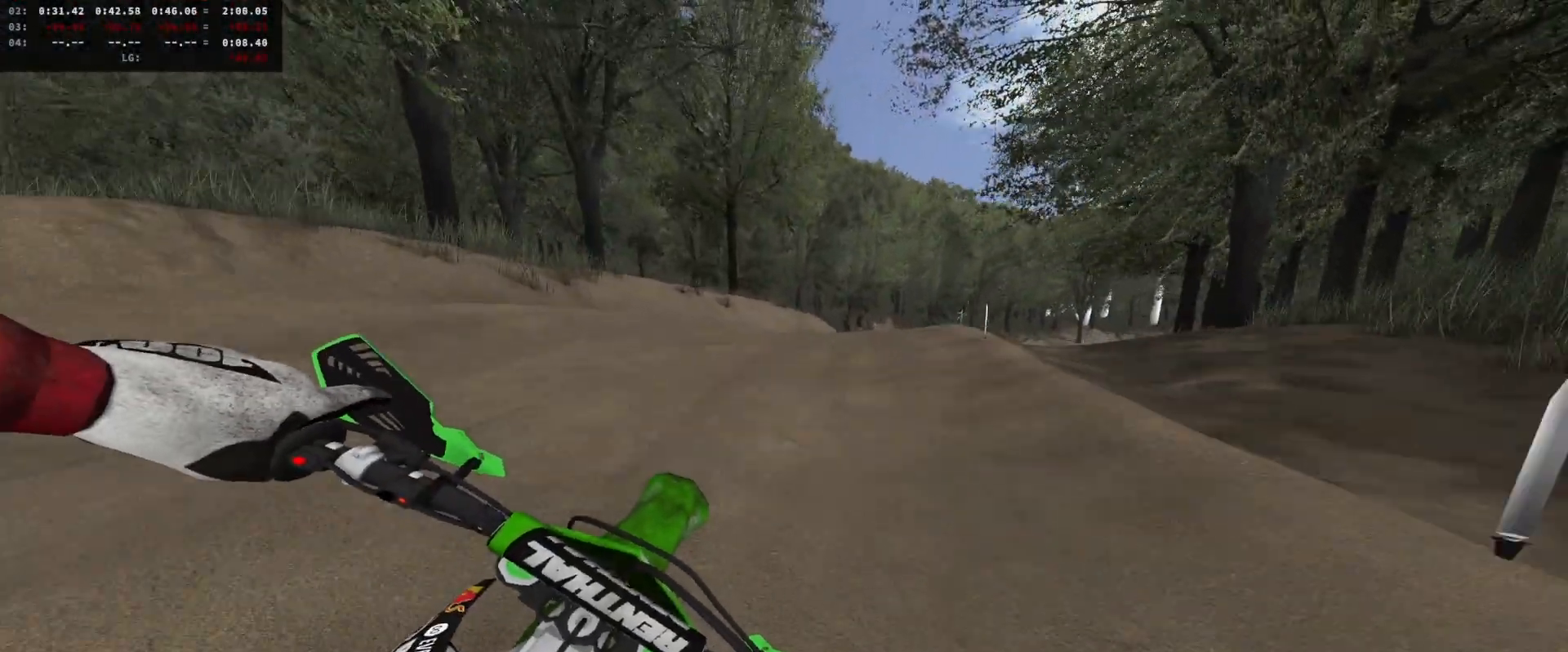
{"buttons": [], "left_stick": "center", "right_stick": "center", "events": [[67, "left_stick", "center"], [133, "left_stick", "right"], [233, "left_stick", "center"], [300, "right_stick", "up"], [500, "right_stick", "center"]]}
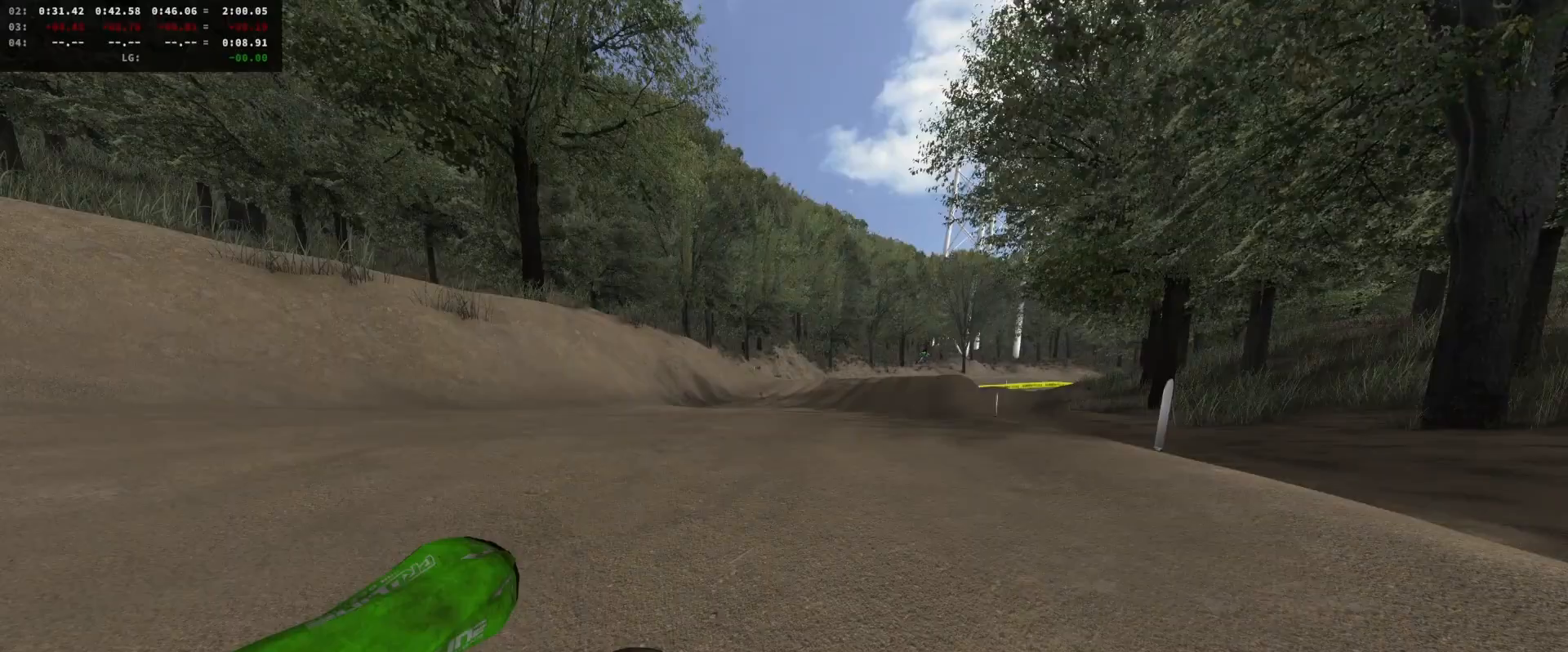
{"buttons": [], "left_stick": "left", "right_stick": "center", "events": [[67, "R2", "down"], [133, "left_stick", "right"], [200, "R2", "up"], [200, "left_stick", "center"], [300, "R2", "down"], [400, "R2", "up"], [500, "left_stick", "left"]]}
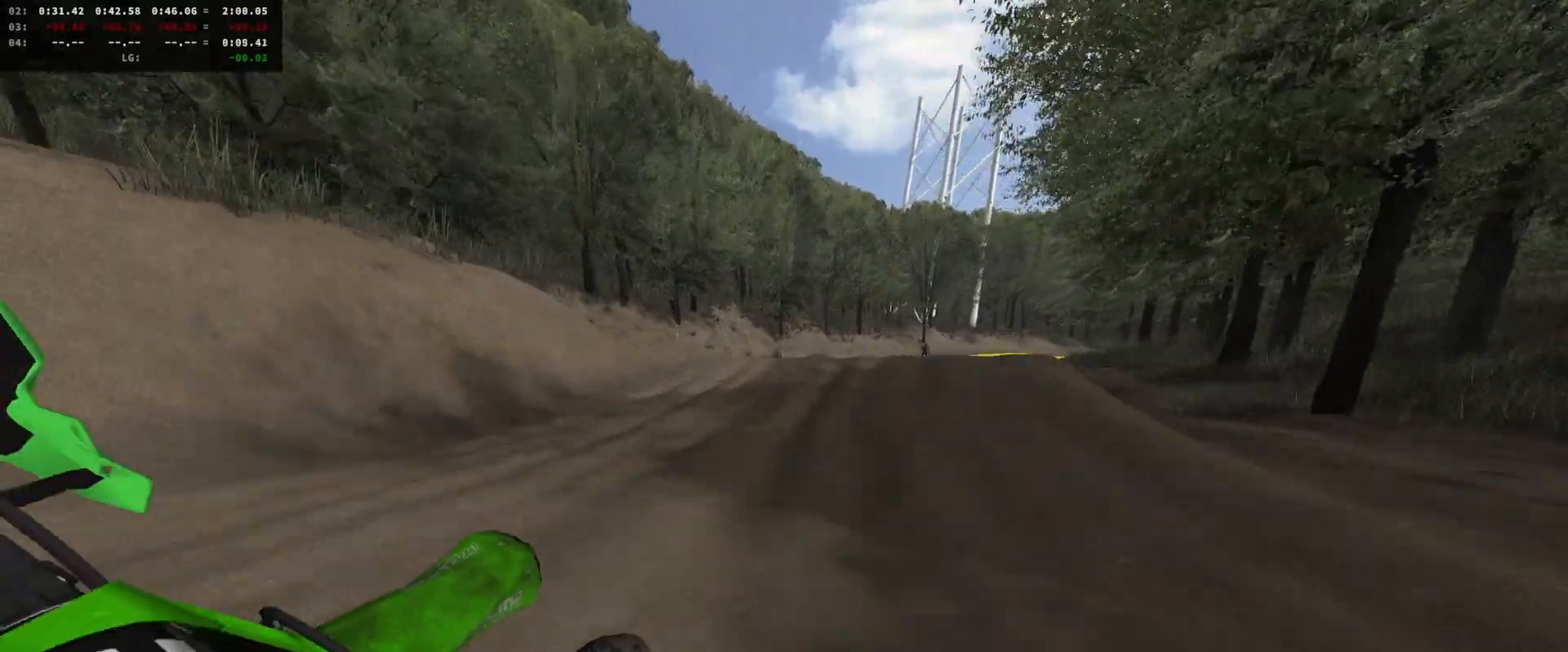
{"buttons": ["R2"], "left_stick": "right", "right_stick": "up", "events": [[67, "R2", "down"], [133, "DPAD_DOWN", "down"], [167, "left_stick", "center"], [267, "DPAD_DOWN", "up"], [367, "right_stick", "up"], [400, "left_stick", "right"]]}
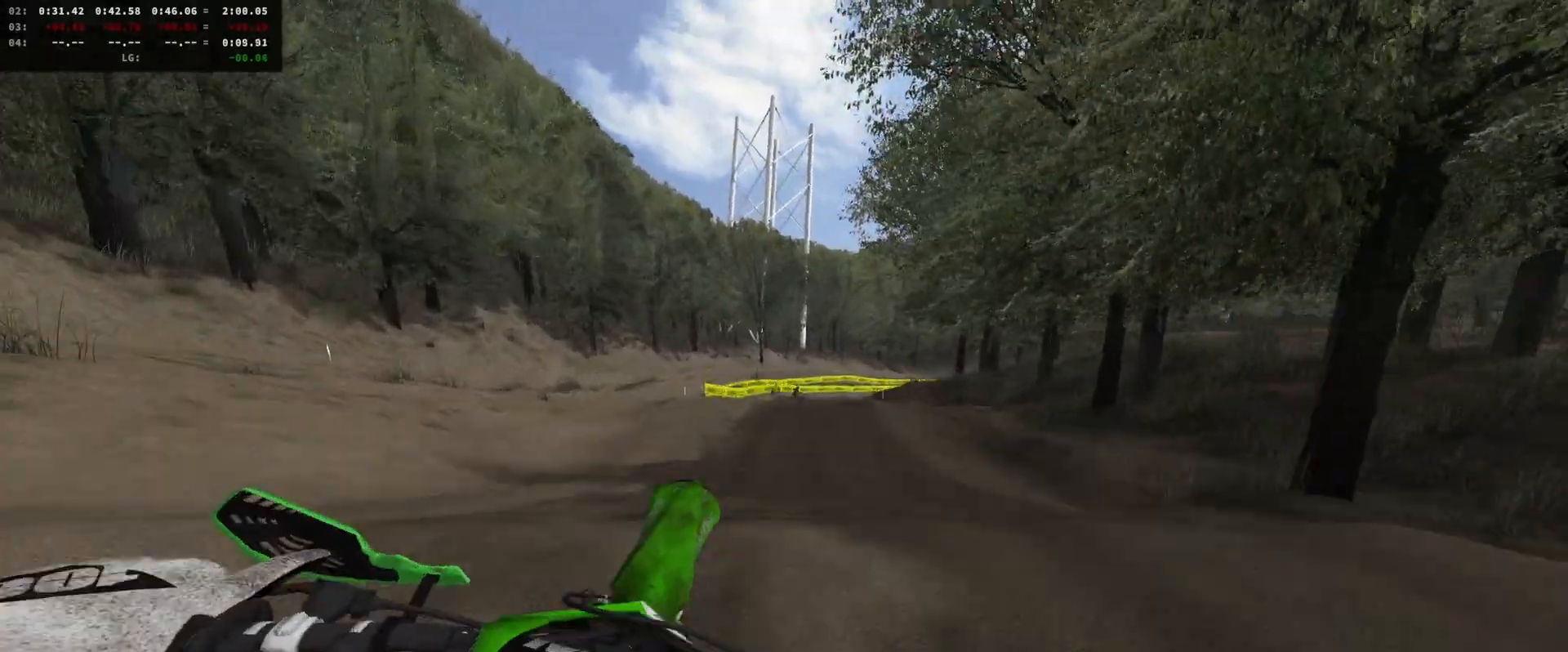
{"buttons": ["R2"], "left_stick": "up-left", "right_stick": "center", "events": [[100, "left_stick", "center"], [167, "R2", "up"], [167, "right_stick", "center"], [200, "left_stick", "up-left"], [433, "R2", "down"]]}
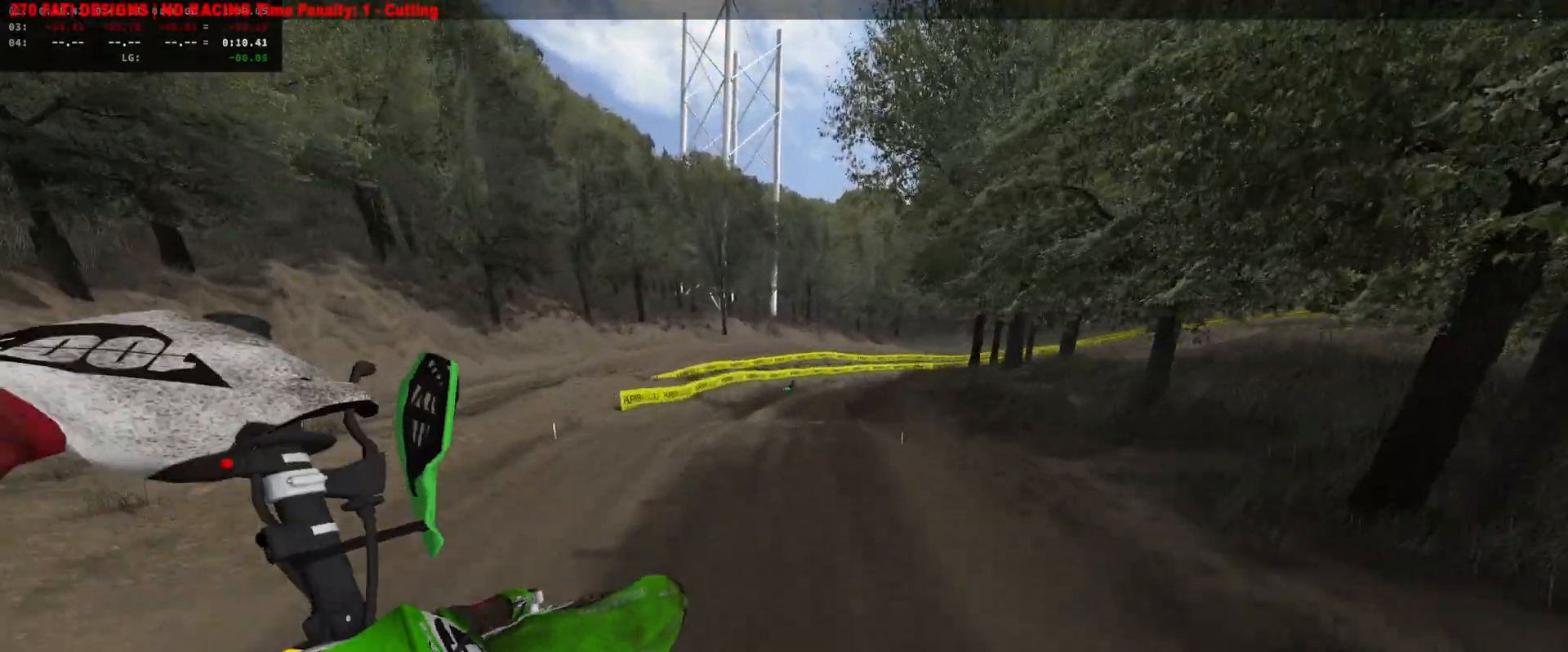
{"buttons": ["R2"], "left_stick": "left", "right_stick": "center", "events": [[33, "R2", "up"], [33, "left_stick", "left"], [267, "R2", "down"]]}
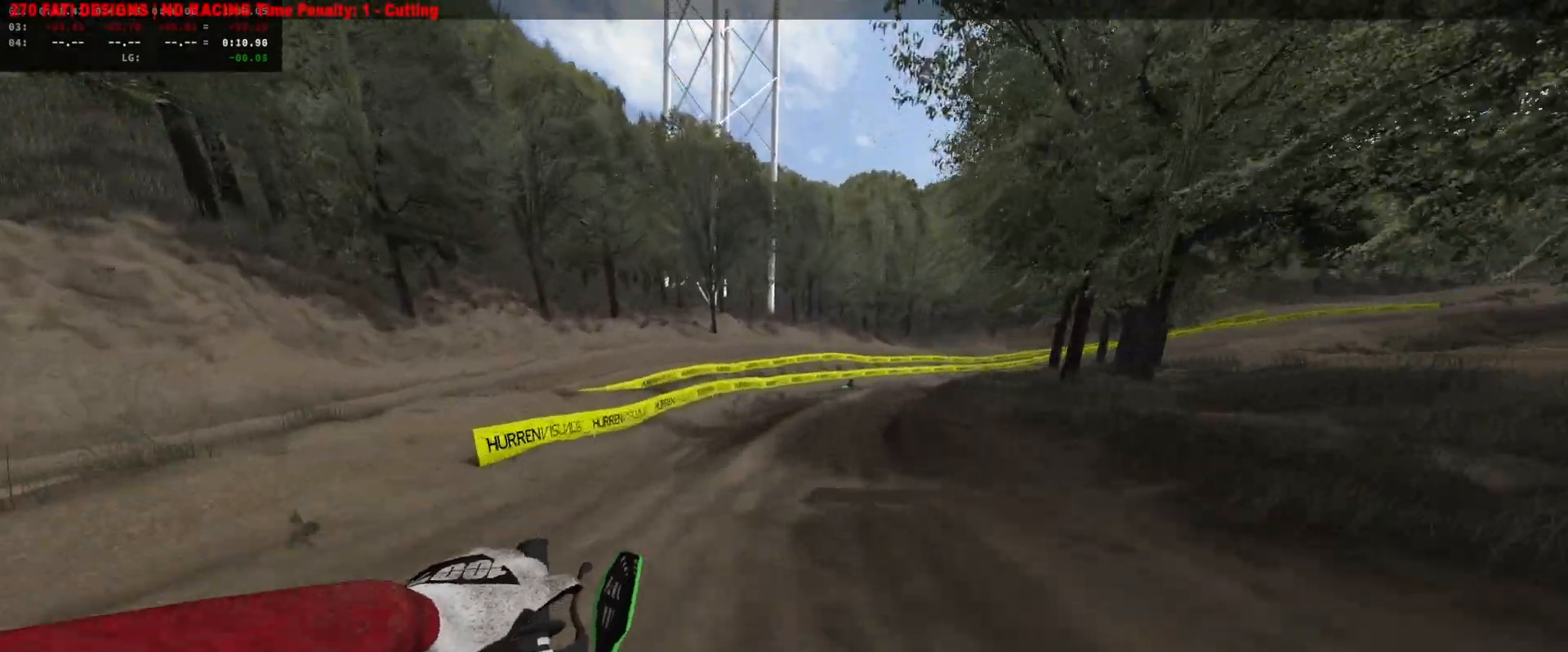
{"buttons": ["R2"], "left_stick": "right", "right_stick": "center", "events": [[33, "left_stick", "center"], [200, "left_stick", "right"], [300, "DPAD_DOWN", "down"], [367, "left_stick", "center"], [400, "DPAD_DOWN", "up"], [467, "left_stick", "right"]]}
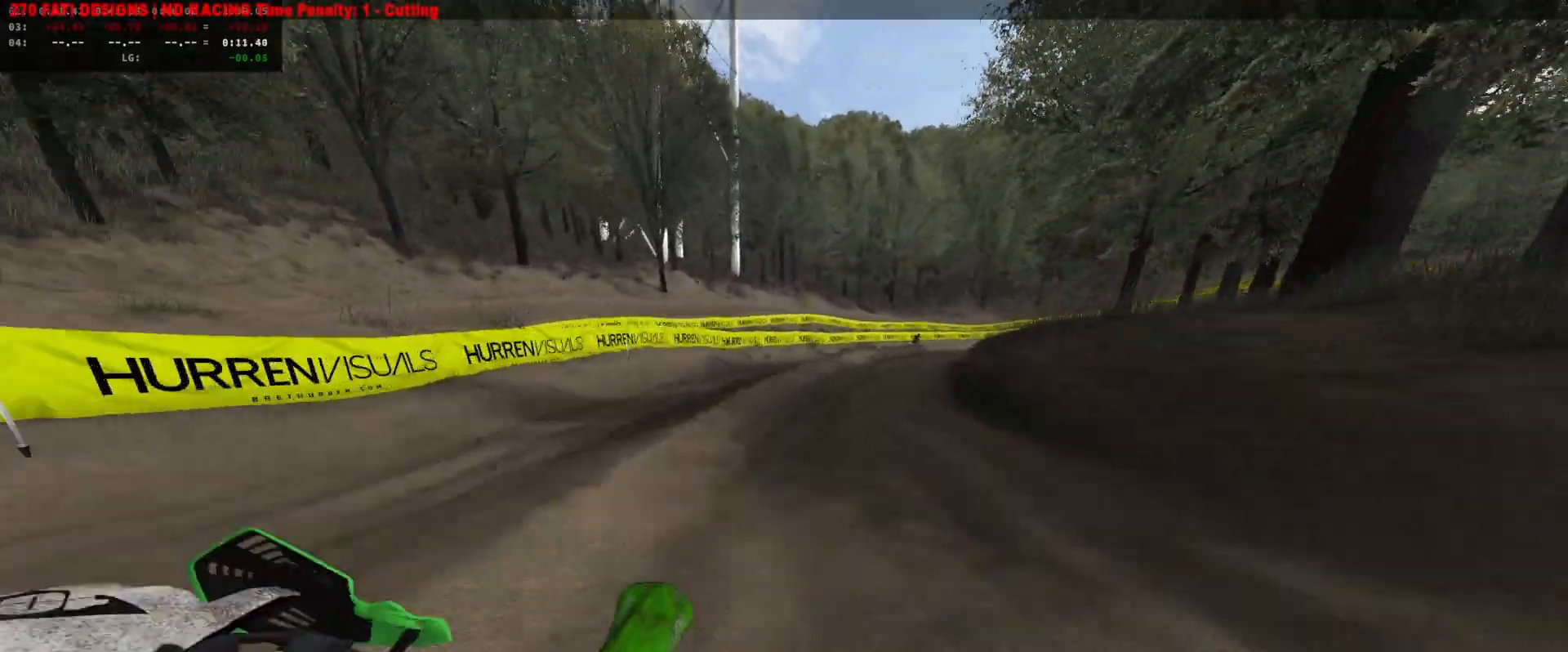
{"buttons": ["R2"], "left_stick": "center", "right_stick": "center", "events": [[100, "left_stick", "center"], [167, "L1", "down"], [200, "X", "down"], [233, "L1", "up"], [267, "X", "up"], [333, "left_stick", "right"], [433, "left_stick", "center"]]}
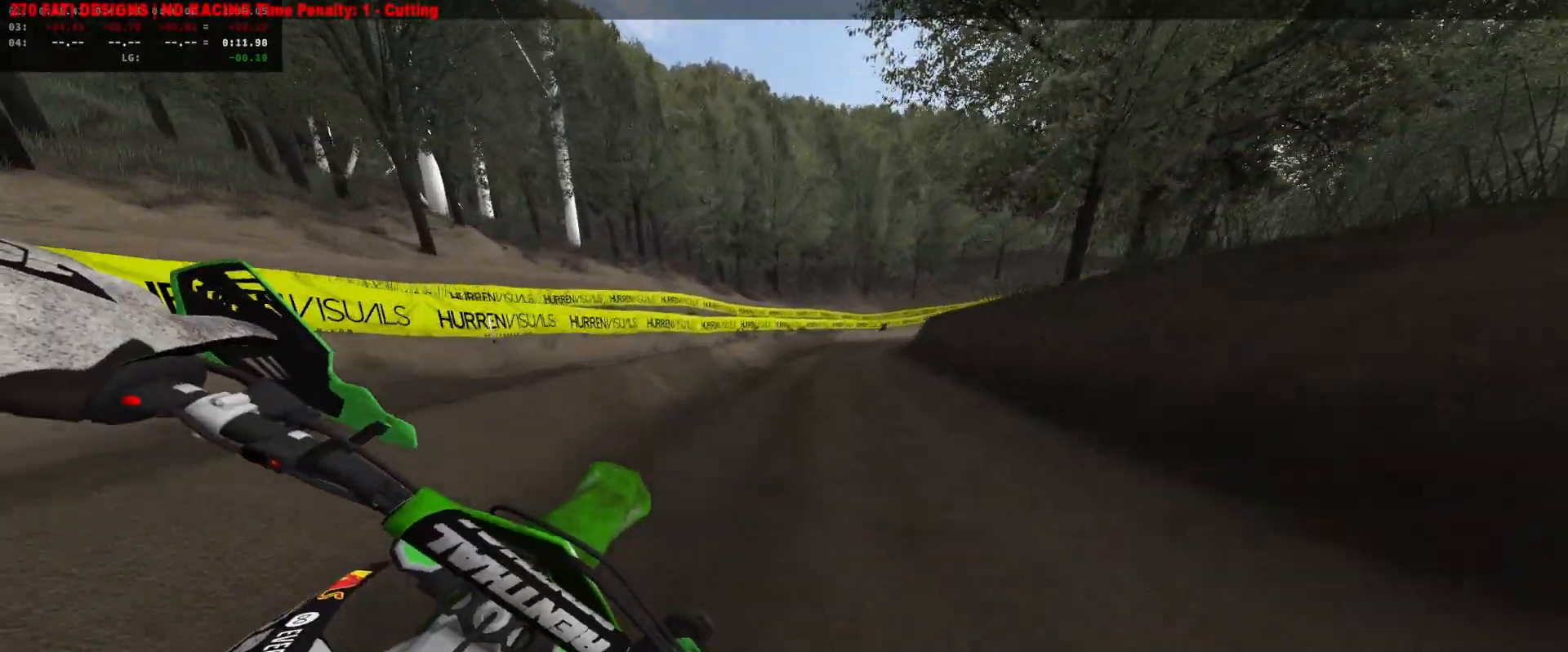
{"buttons": ["R2"], "left_stick": "right", "right_stick": "center", "events": [[200, "left_stick", "right"], [300, "left_stick", "center"], [467, "left_stick", "right"]]}
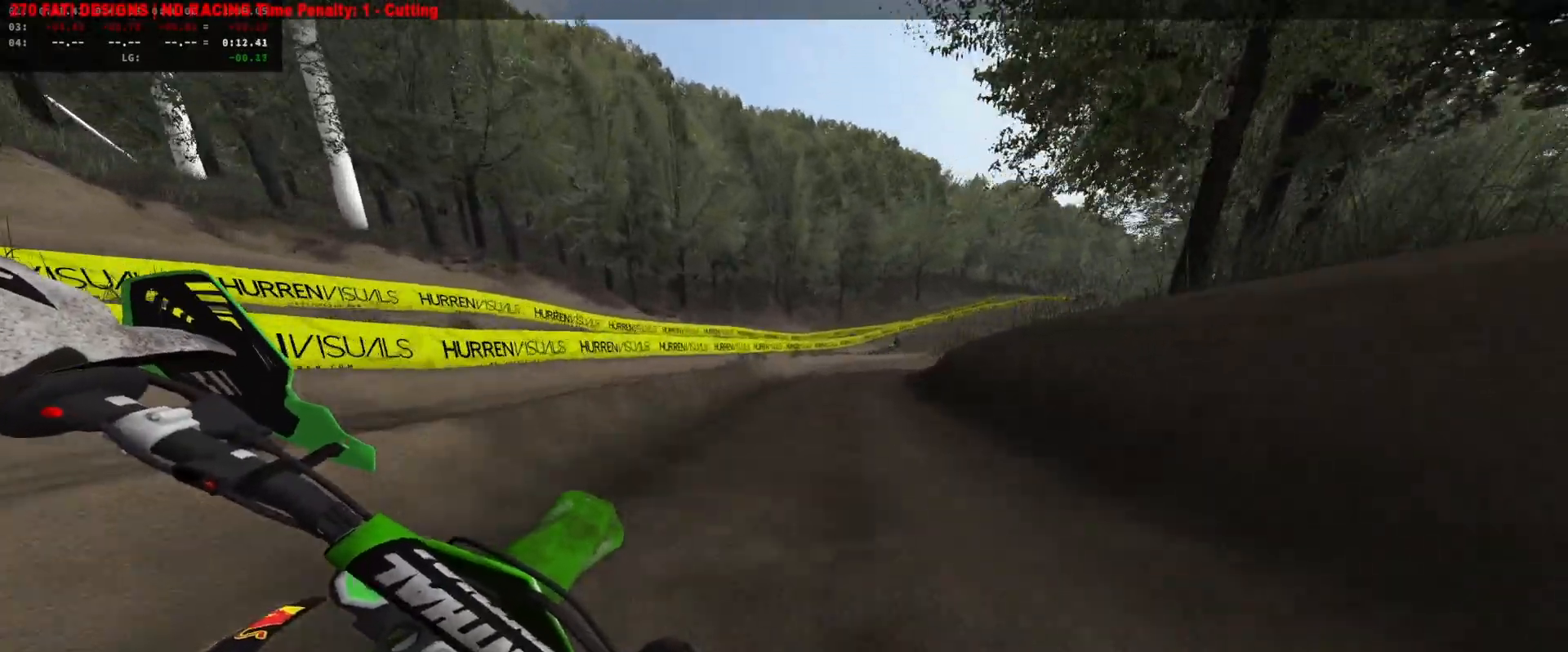
{"buttons": ["R2"], "left_stick": "right", "right_stick": "center", "events": [[33, "left_stick", "center"], [167, "left_stick", "right"], [233, "left_stick", "center"], [500, "left_stick", "right"]]}
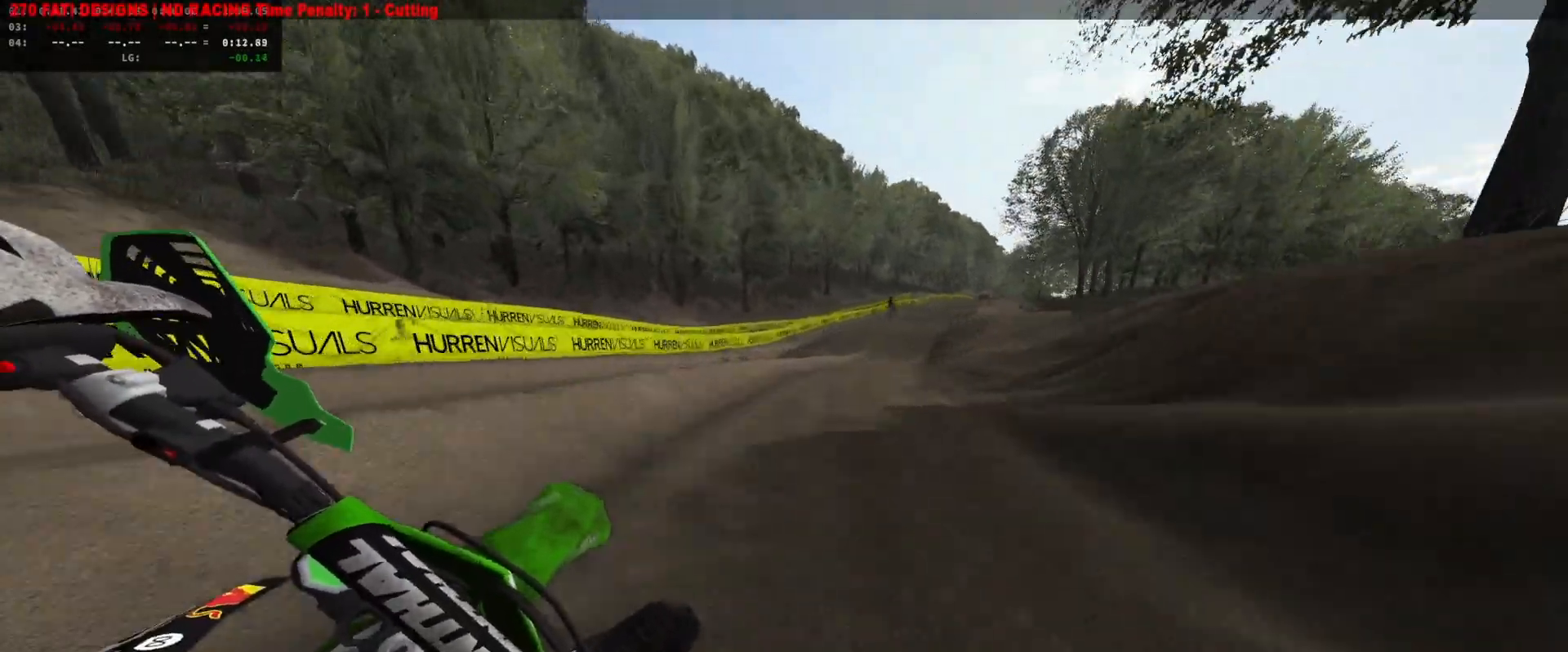
{"buttons": ["R2"], "left_stick": "center", "right_stick": "down", "events": [[67, "left_stick", "center"], [300, "left_stick", "right"], [367, "left_stick", "center"], [500, "right_stick", "down"]]}
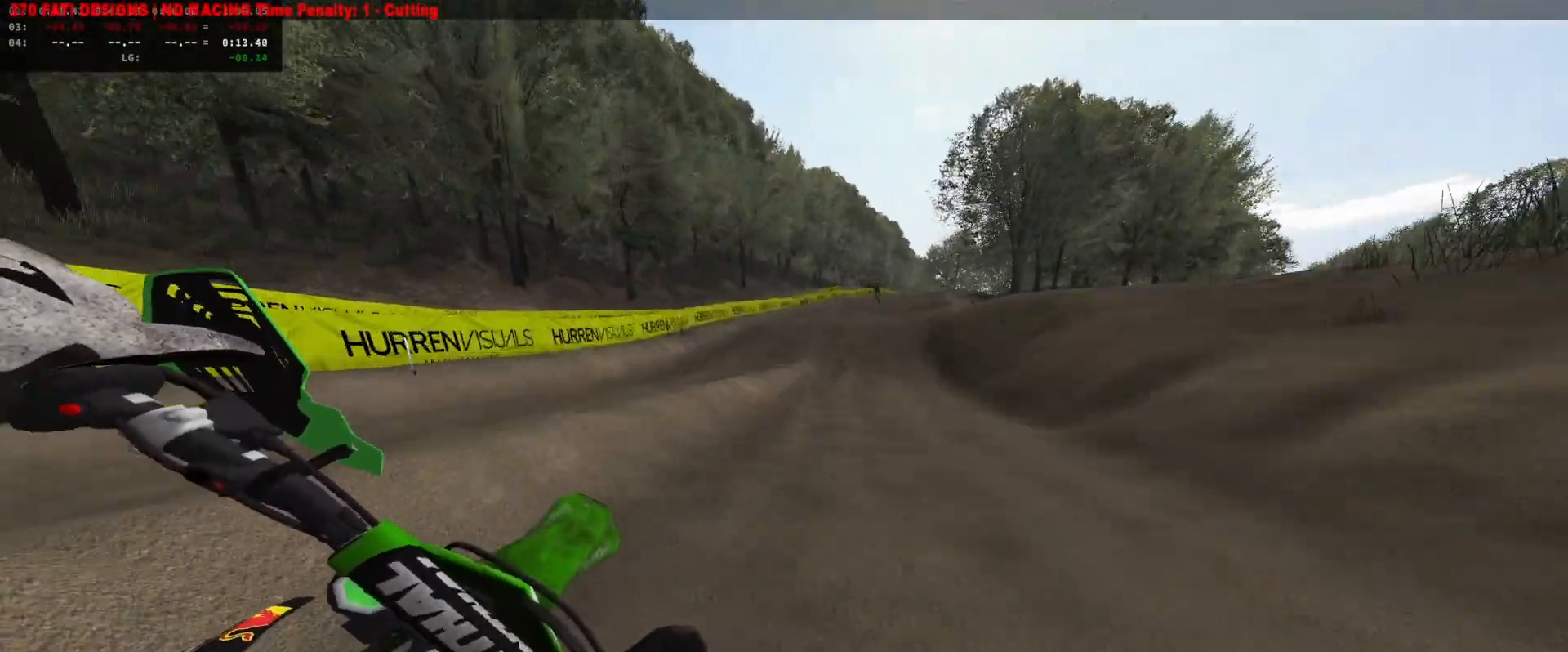
{"buttons": ["R2"], "left_stick": "center", "right_stick": "center", "events": [[100, "DPAD_DOWN", "down"], [200, "left_stick", "left"], [233, "DPAD_DOWN", "up"], [300, "left_stick", "center"], [367, "right_stick", "center"]]}
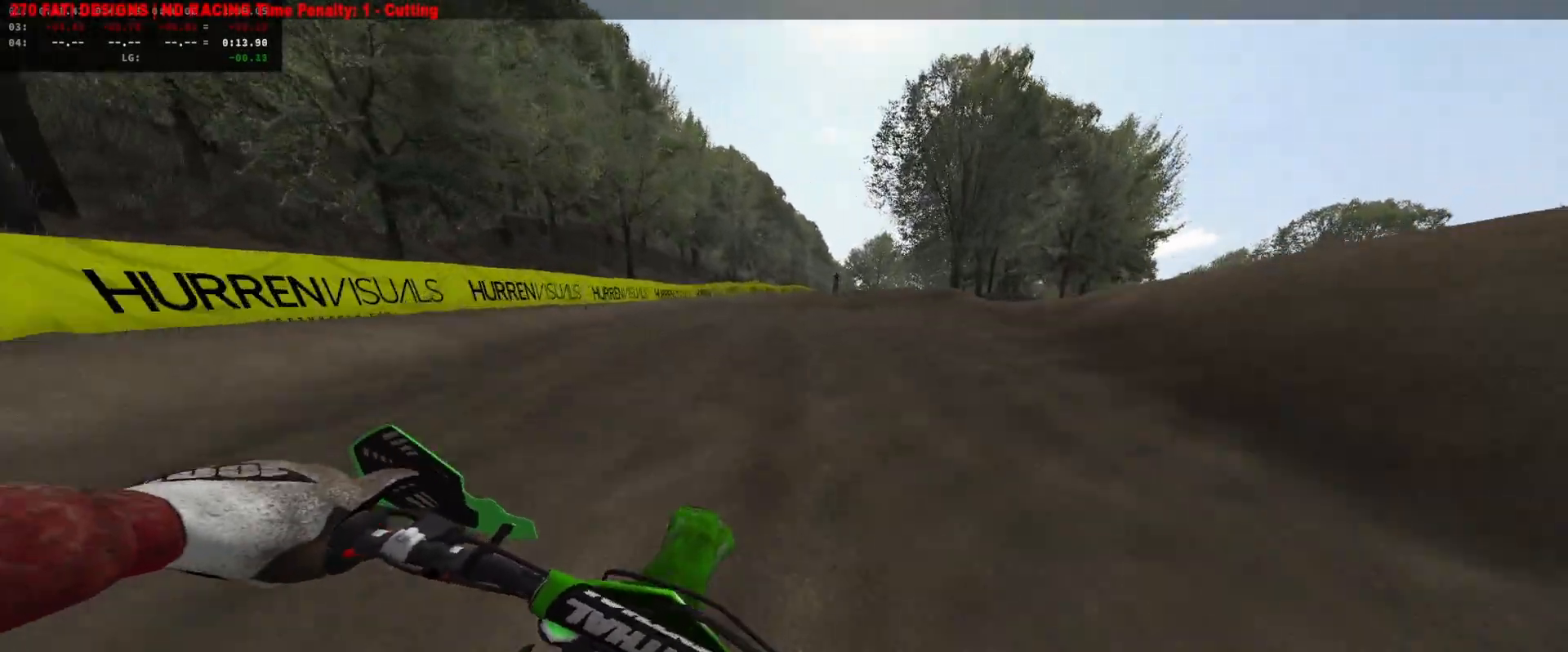
{"buttons": [], "left_stick": "up", "right_stick": "up", "events": [[67, "right_stick", "up"], [333, "left_stick", "up-right"], [400, "R2", "up"], [467, "left_stick", "up"]]}
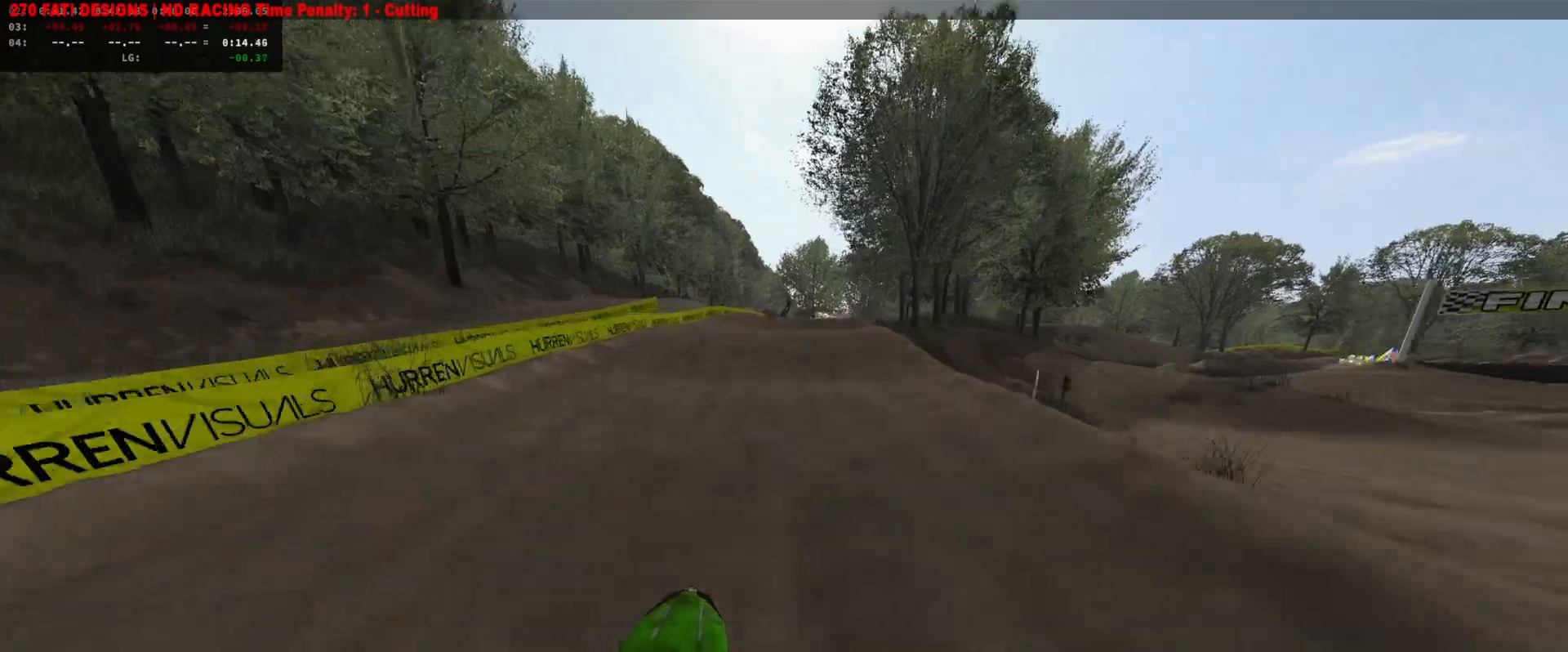
{"buttons": ["R2"], "left_stick": "center", "right_stick": "center", "events": [[67, "left_stick", "up-left"], [100, "R2", "down"], [233, "left_stick", "up-right"], [433, "left_stick", "center"], [433, "right_stick", "center"]]}
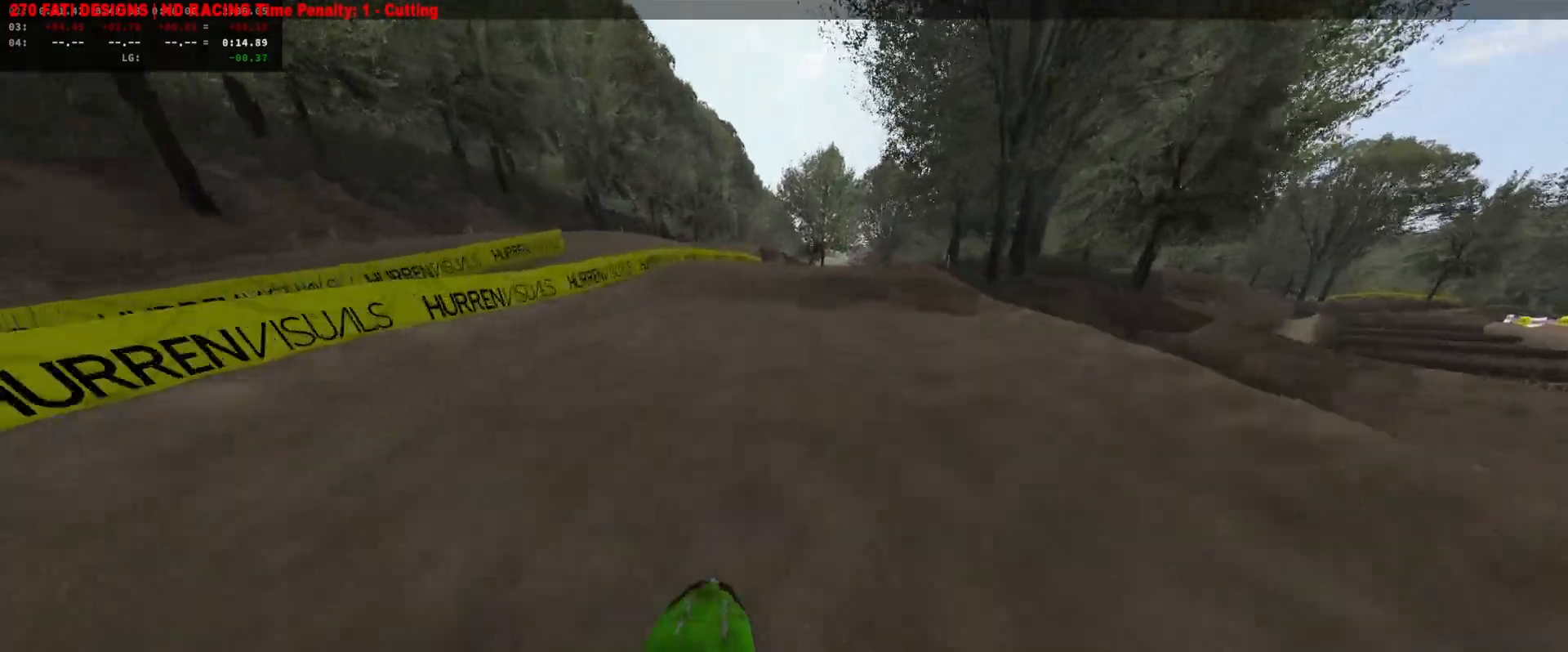
{"buttons": [], "left_stick": "center", "right_stick": "center", "events": [[33, "DPAD_DOWN", "down"], [133, "DPAD_DOWN", "up"], [167, "right_stick", "up"], [400, "left_stick", "right"], [467, "right_stick", "center"], [500, "R2", "up"], [500, "left_stick", "center"]]}
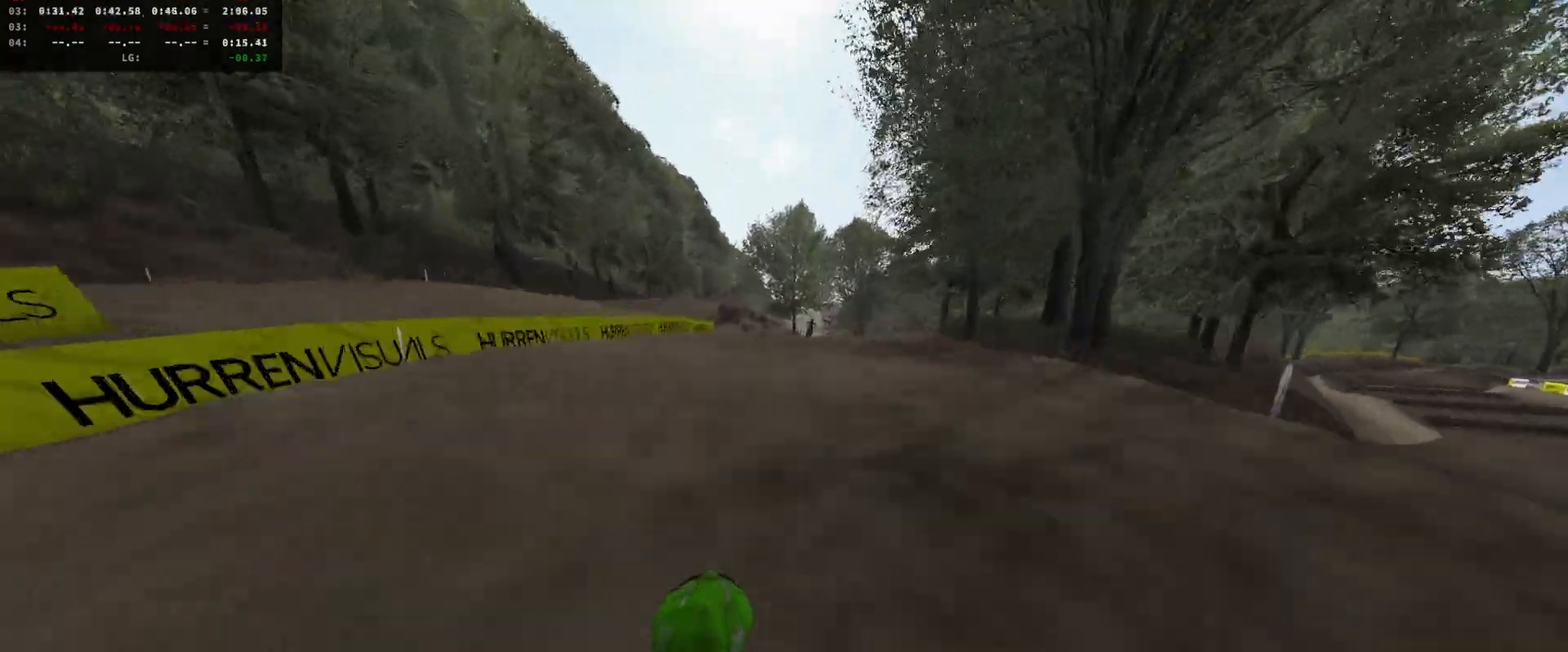
{"buttons": ["R2"], "left_stick": "center", "right_stick": "center", "events": [[100, "R2", "down"], [233, "R2", "up"], [300, "A", "down"], [367, "A", "up"], [367, "left_stick", "right"], [467, "R2", "down"], [467, "left_stick", "center"]]}
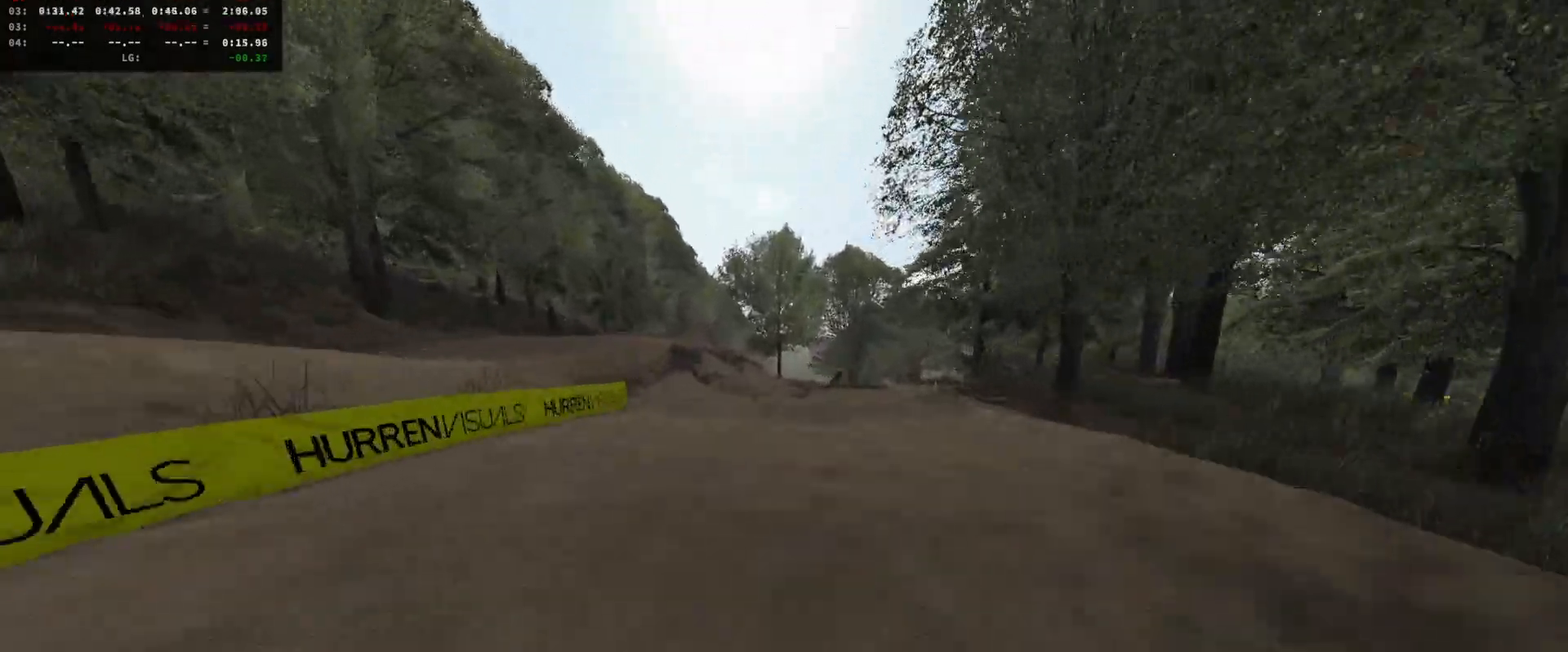
{"buttons": [], "left_stick": "center", "right_stick": "down", "events": [[100, "R2", "up"], [100, "left_stick", "right"], [167, "left_stick", "center"], [167, "right_stick", "down"], [333, "L2", "down"], [400, "left_stick", "right"], [500, "L2", "up"], [500, "left_stick", "center"]]}
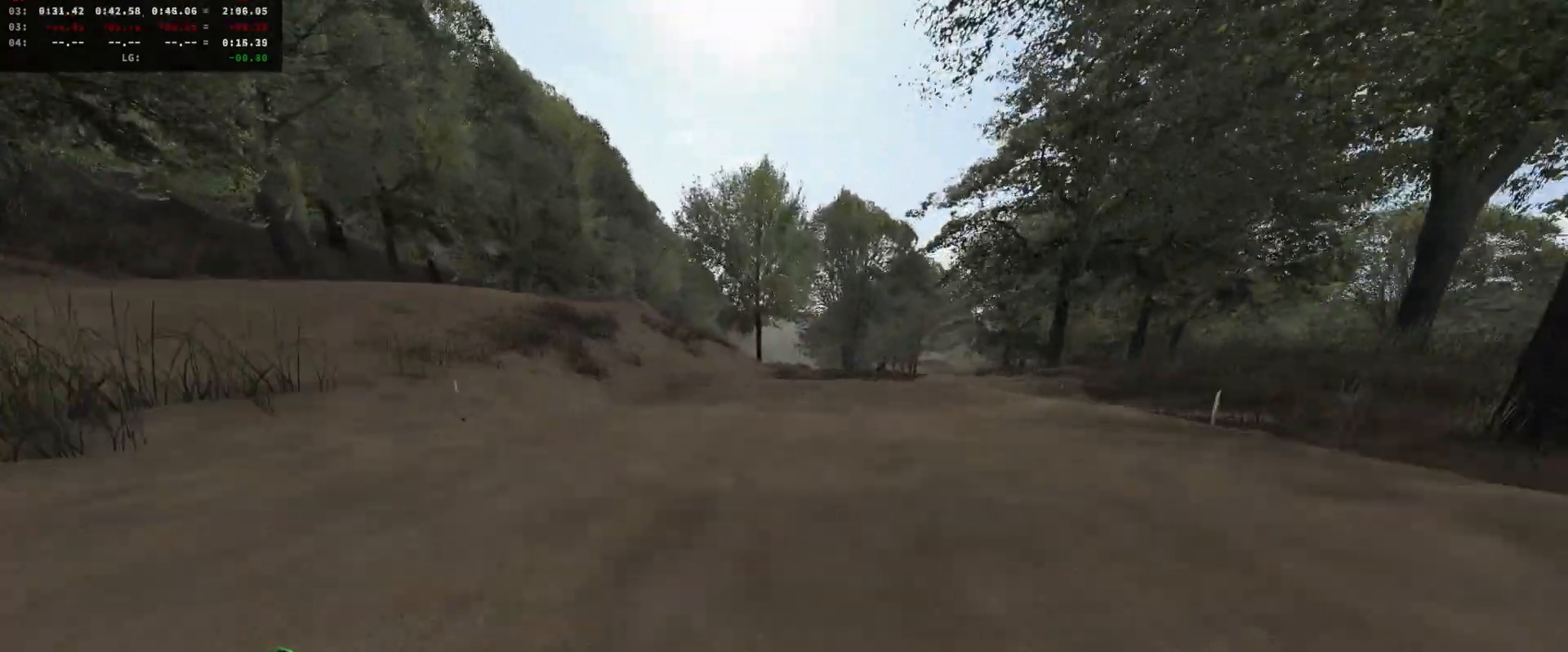
{"buttons": [], "left_stick": "center", "right_stick": "down", "events": [[167, "L2", "down"], [167, "left_stick", "right"], [267, "L2", "up"], [267, "left_stick", "center"]]}
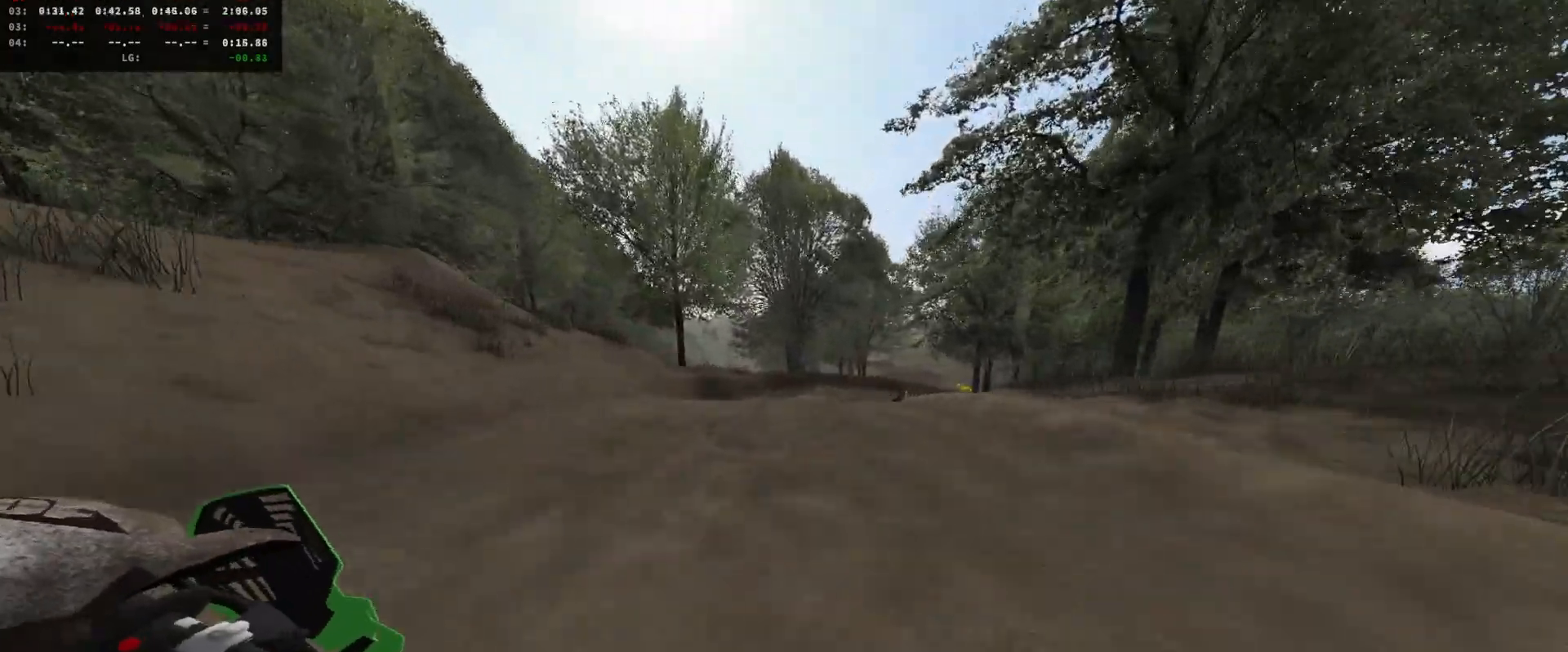
{"buttons": [], "left_stick": "right", "right_stick": "down", "events": [[233, "L2", "down"], [233, "left_stick", "right"], [367, "L2", "up"], [400, "left_stick", "center"], [467, "left_stick", "right"]]}
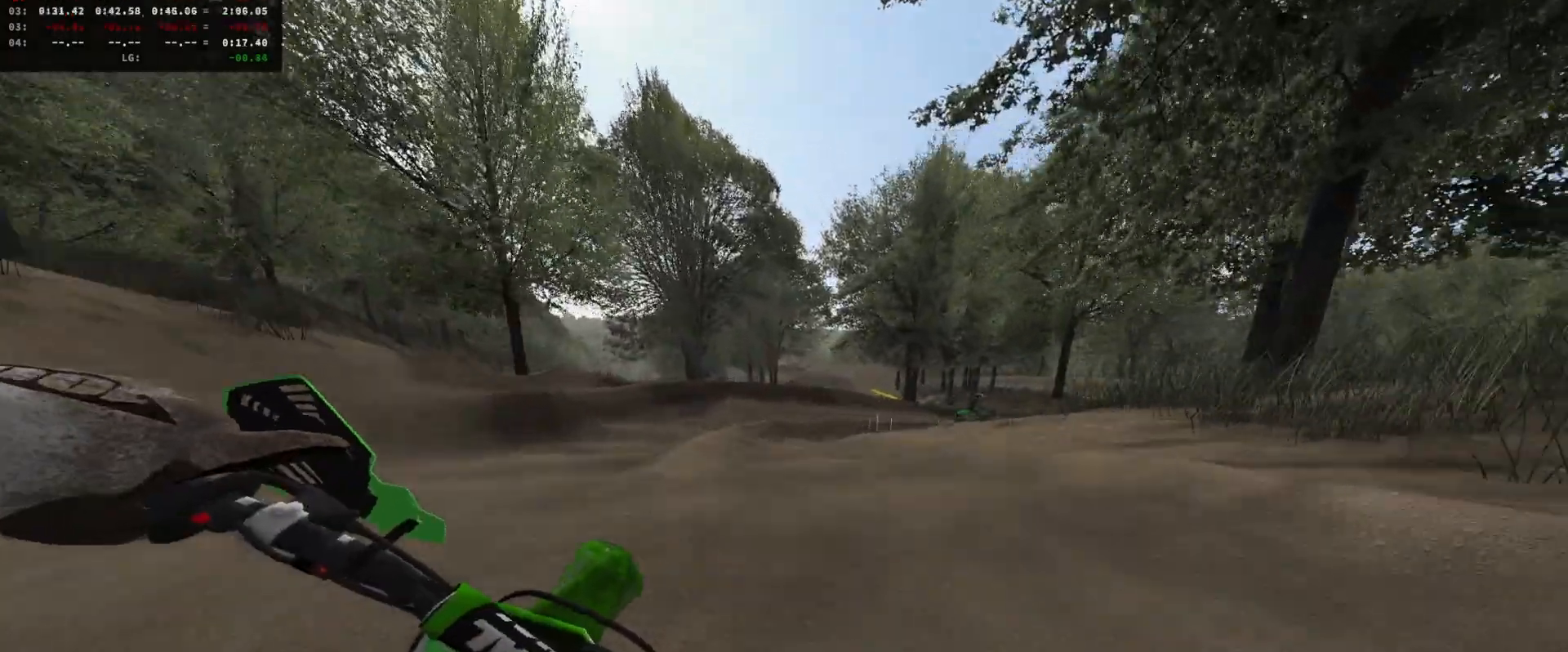
{"buttons": ["L2"], "left_stick": "right", "right_stick": "down", "events": [[67, "left_stick", "center"], [433, "left_stick", "right"], [467, "L2", "down"]]}
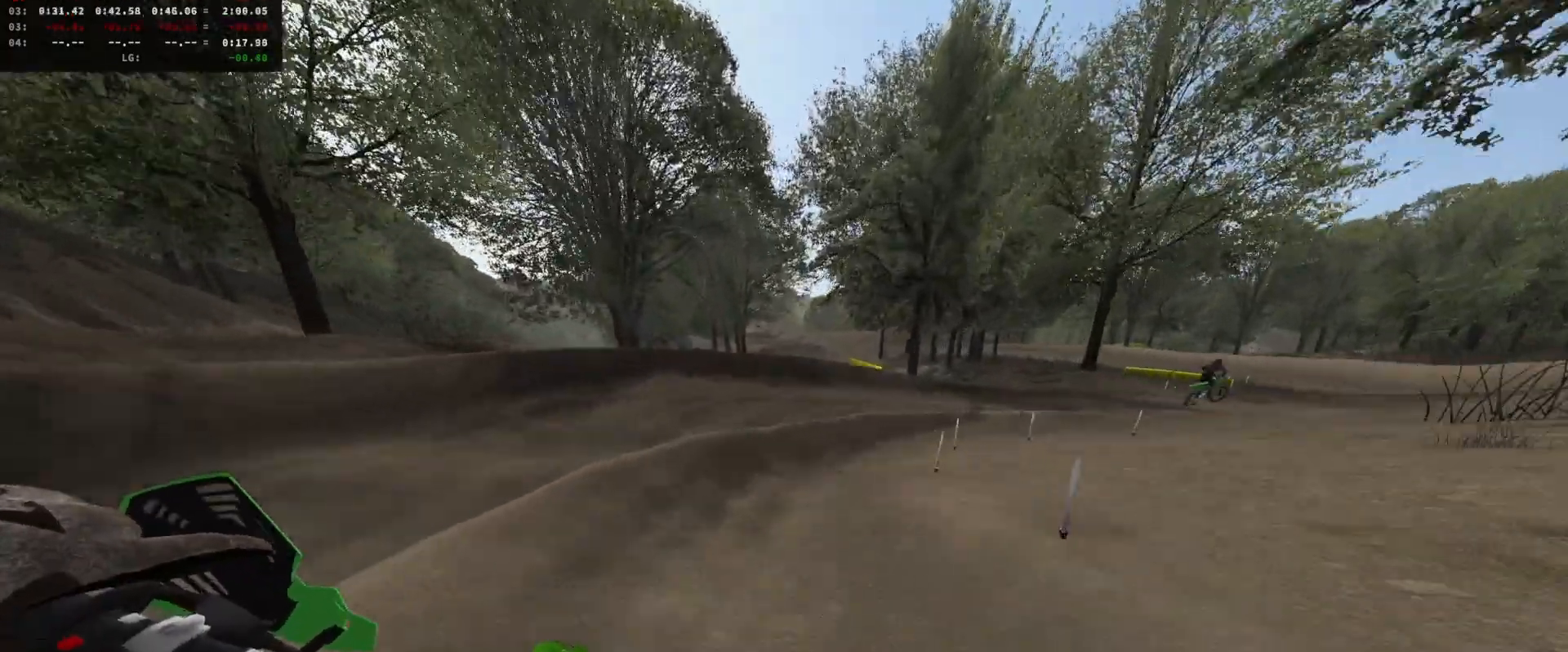
{"buttons": ["R2"], "left_stick": "right", "right_stick": "center", "events": [[33, "L2", "up"], [100, "left_stick", "center"], [133, "right_stick", "center"], [167, "left_stick", "right"], [267, "R2", "down"], [267, "left_stick", "center"], [467, "left_stick", "right"]]}
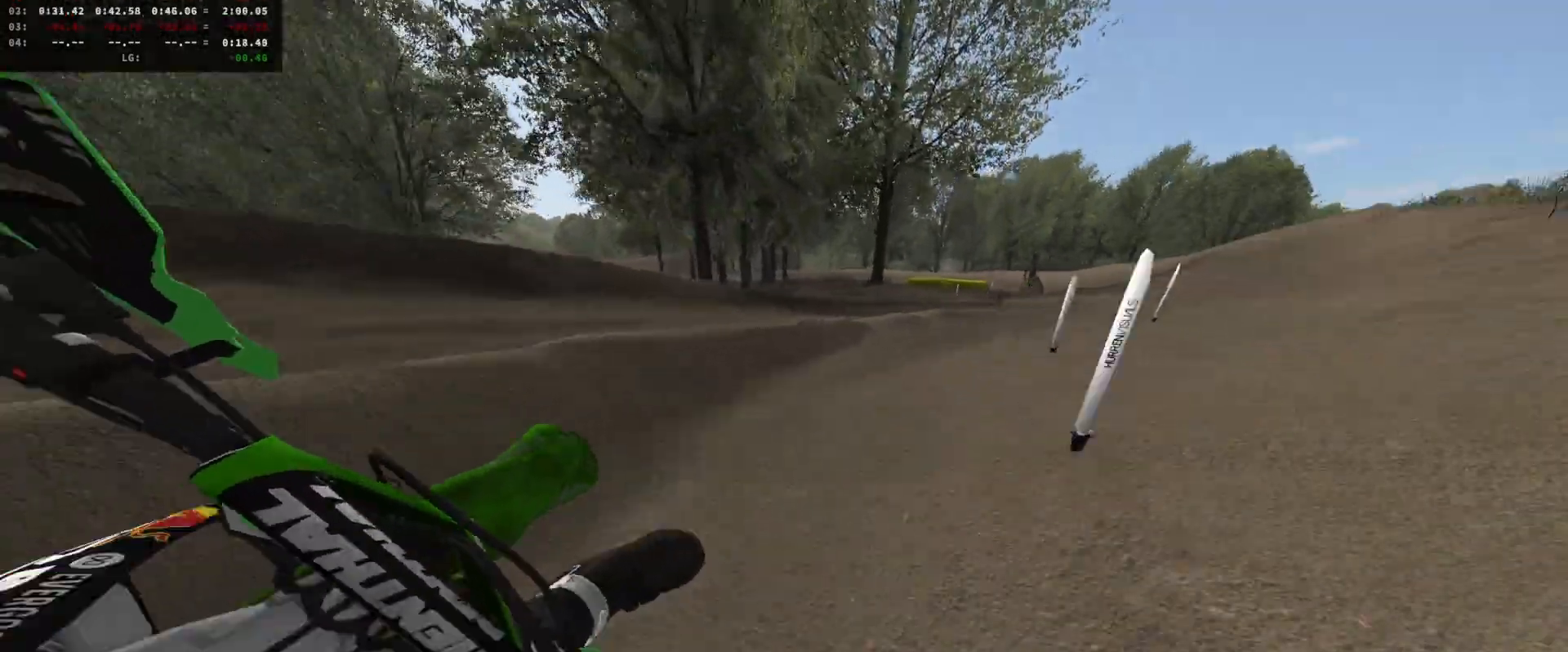
{"buttons": ["R2"], "left_stick": "left", "right_stick": "up-left", "events": [[33, "R2", "up"], [67, "left_stick", "center"], [133, "R2", "down"], [167, "right_stick", "up-left"], [200, "left_stick", "left"]]}
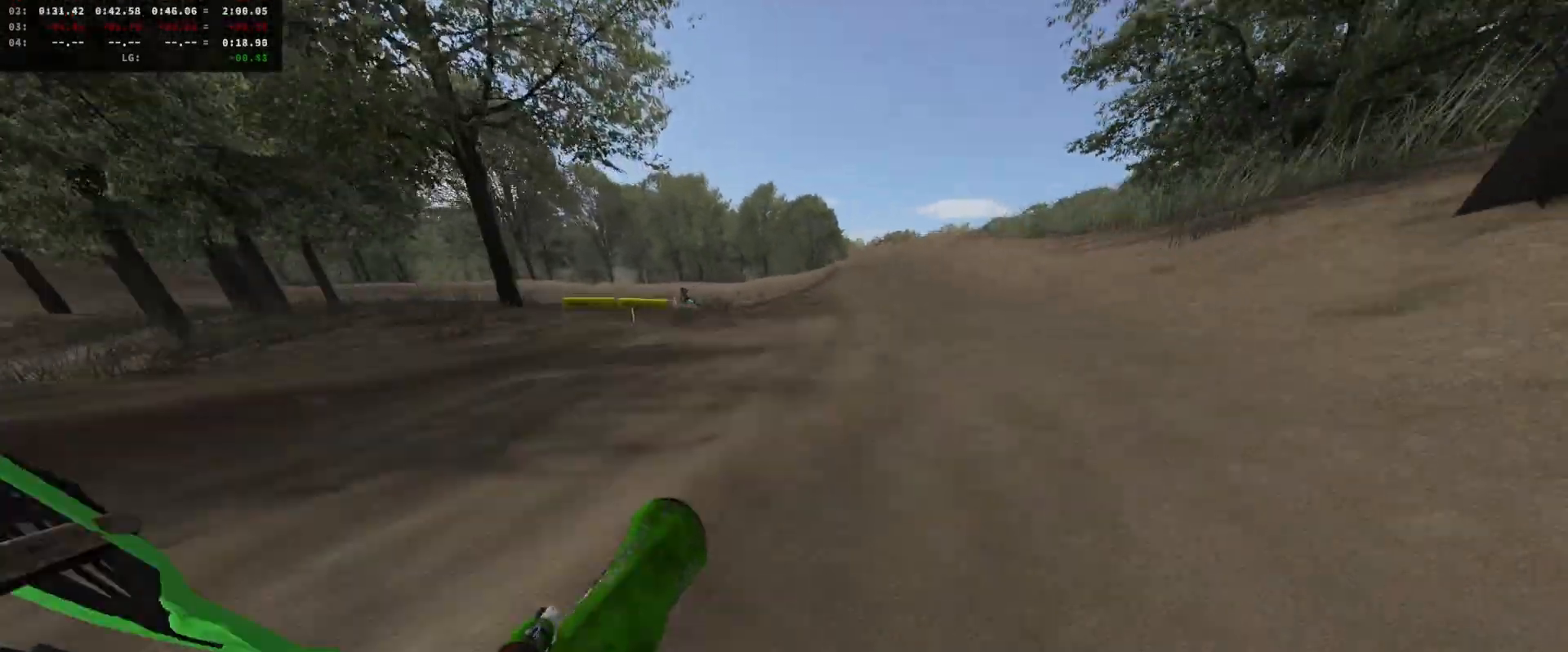
{"buttons": [], "left_stick": "left", "right_stick": "center", "events": [[33, "R2", "up"], [67, "left_stick", "center"], [67, "right_stick", "center"], [133, "X", "down"], [200, "R2", "down"], [200, "X", "up"], [300, "R2", "up"], [367, "left_stick", "left"], [400, "R2", "down"], [500, "R2", "up"]]}
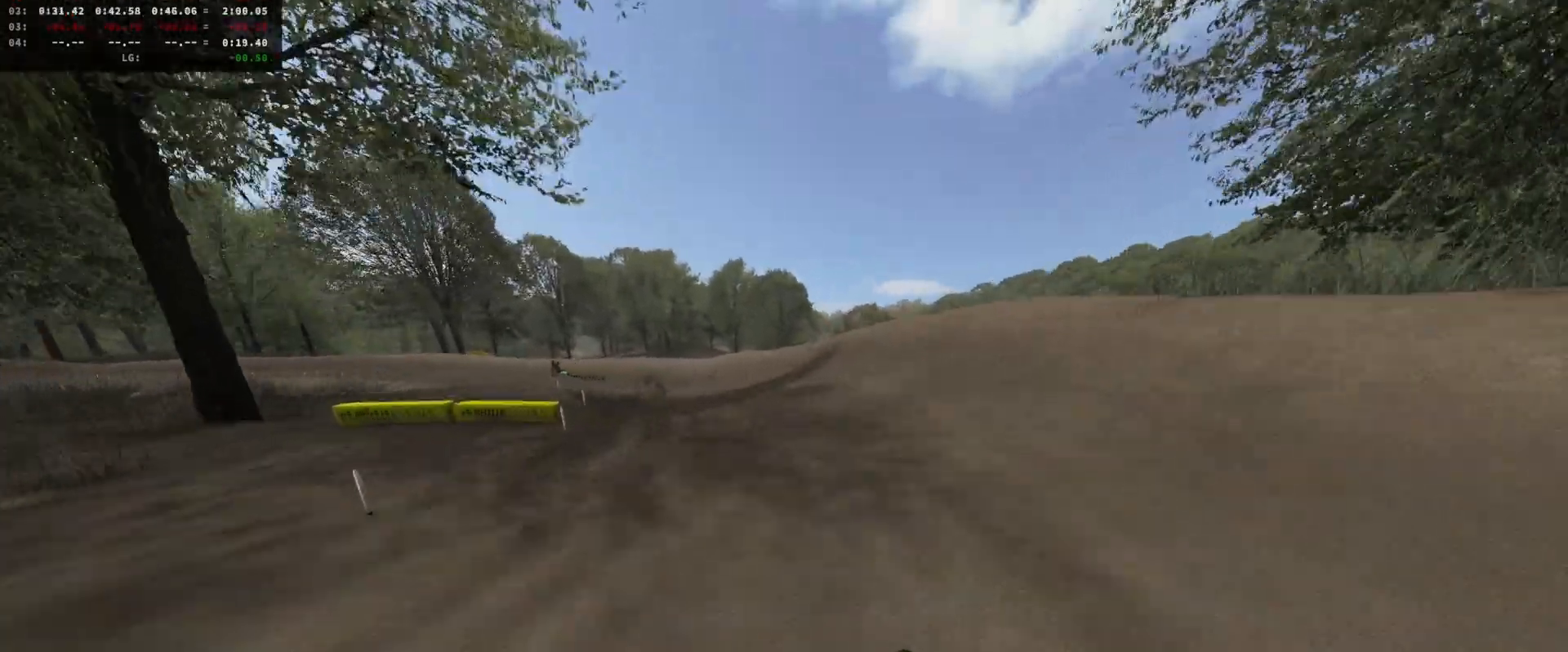
{"buttons": ["R2"], "left_stick": "center", "right_stick": "center", "events": [[133, "R2", "down"], [233, "left_stick", "center"], [400, "left_stick", "left"], [500, "left_stick", "center"]]}
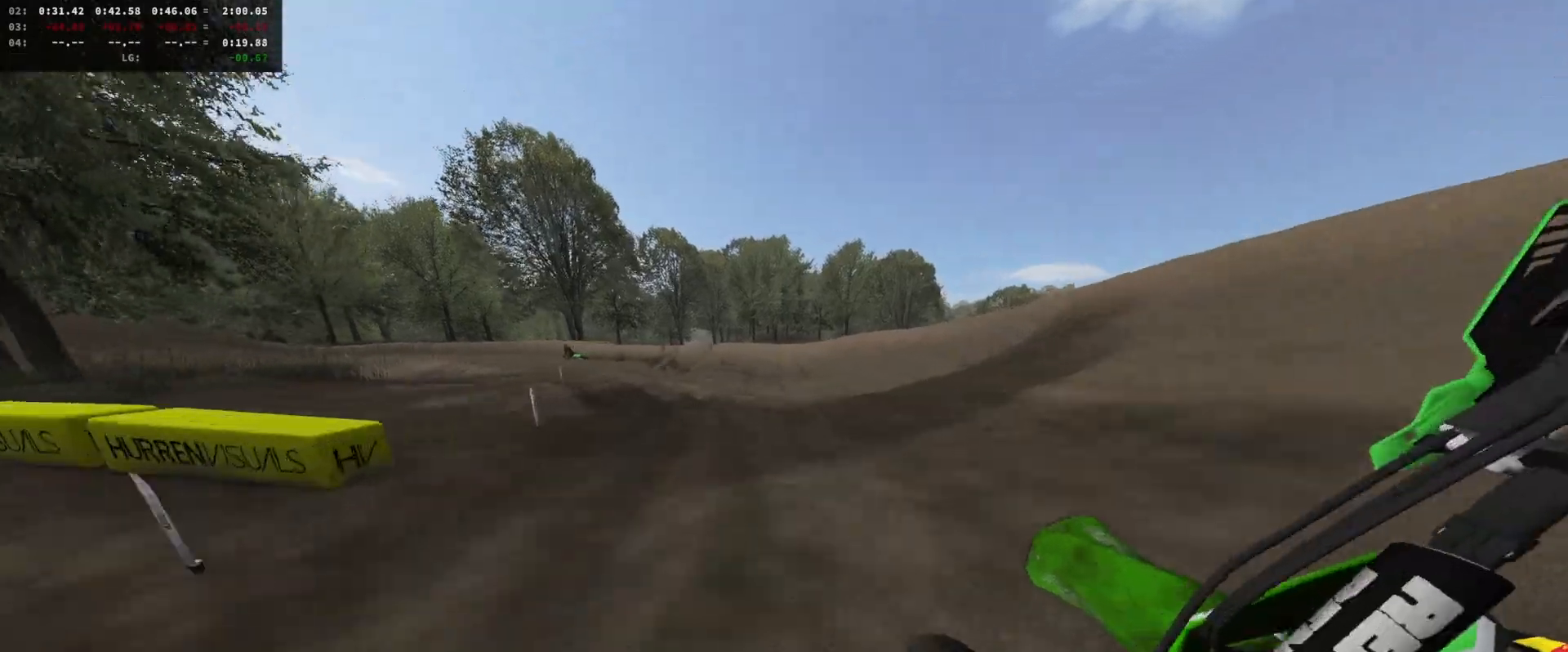
{"buttons": ["R2"], "left_stick": "center", "right_stick": "center", "events": [[200, "Y", "down"], [267, "left_stick", "right"], [333, "Y", "up"], [400, "left_stick", "center"]]}
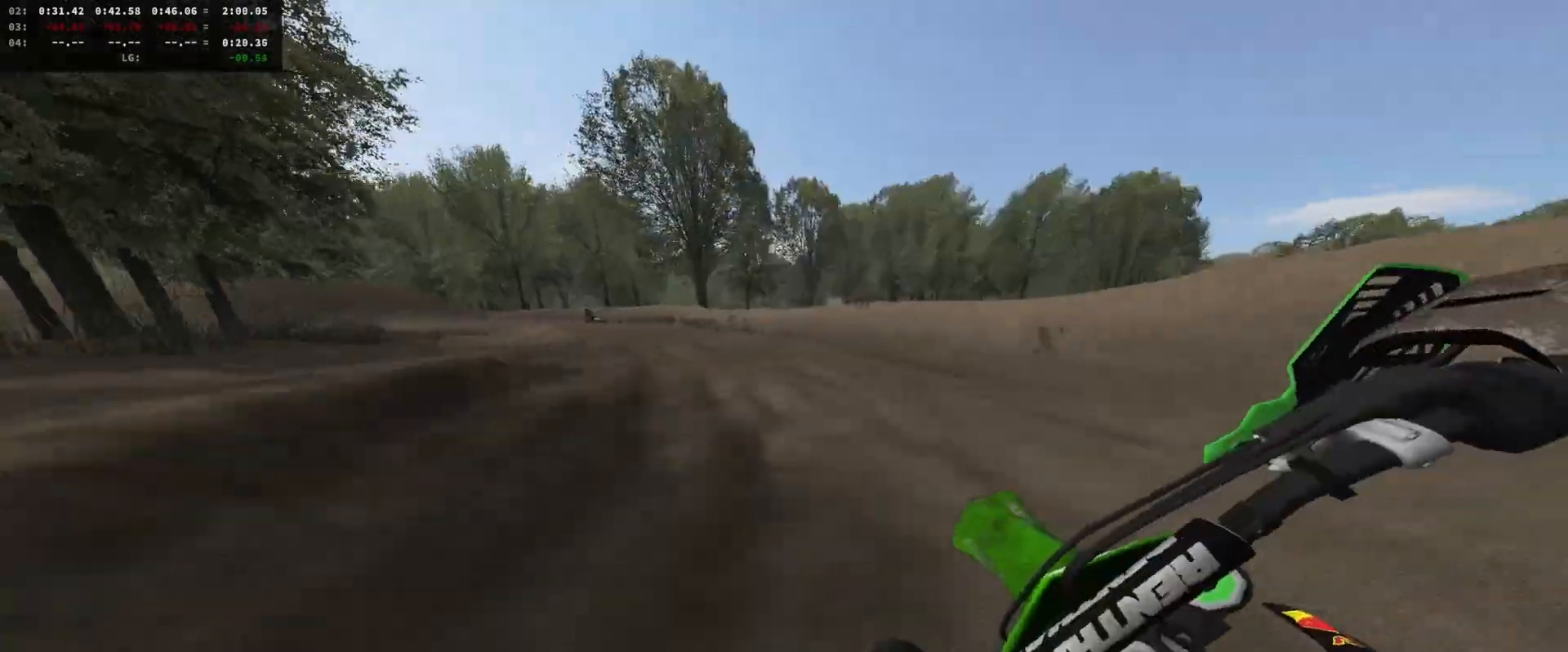
{"buttons": ["R2"], "left_stick": "left", "right_stick": "center", "events": [[167, "left_stick", "left"], [333, "left_stick", "center"], [400, "R2", "up"], [433, "left_stick", "left"], [467, "R2", "down"]]}
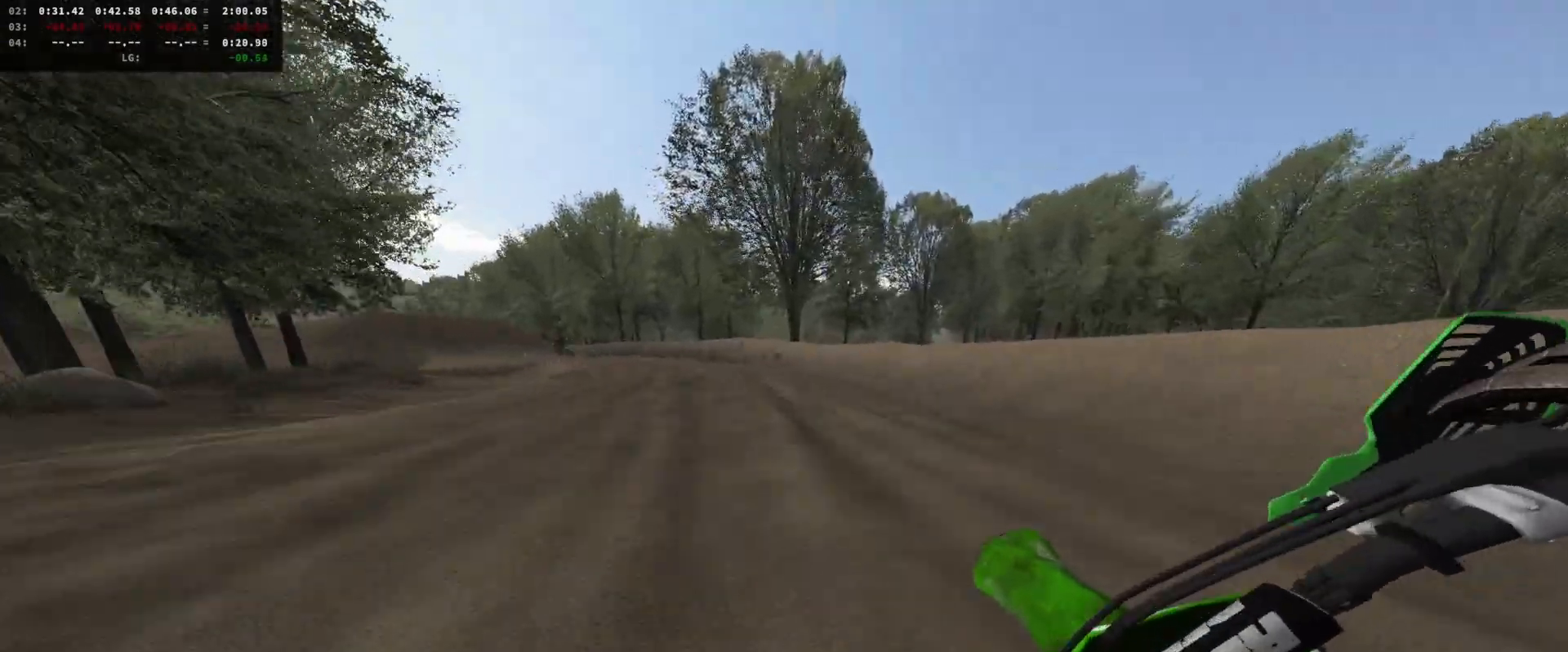
{"buttons": ["R2"], "left_stick": "center", "right_stick": "center", "events": [[67, "left_stick", "center"], [200, "left_stick", "left"], [267, "left_stick", "center"]]}
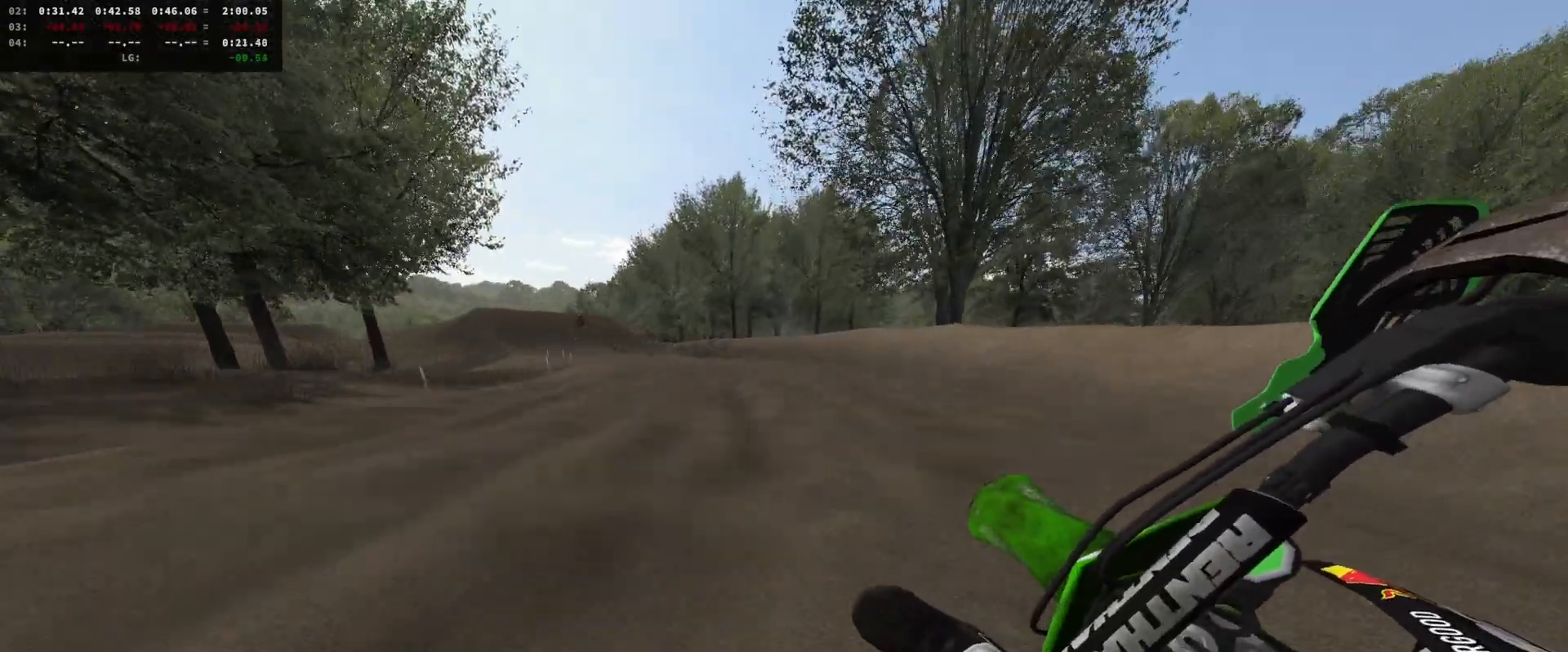
{"buttons": ["R2"], "left_stick": "center", "right_stick": "center", "events": [[33, "left_stick", "left"], [133, "left_stick", "center"], [333, "left_stick", "left"], [433, "left_stick", "center"]]}